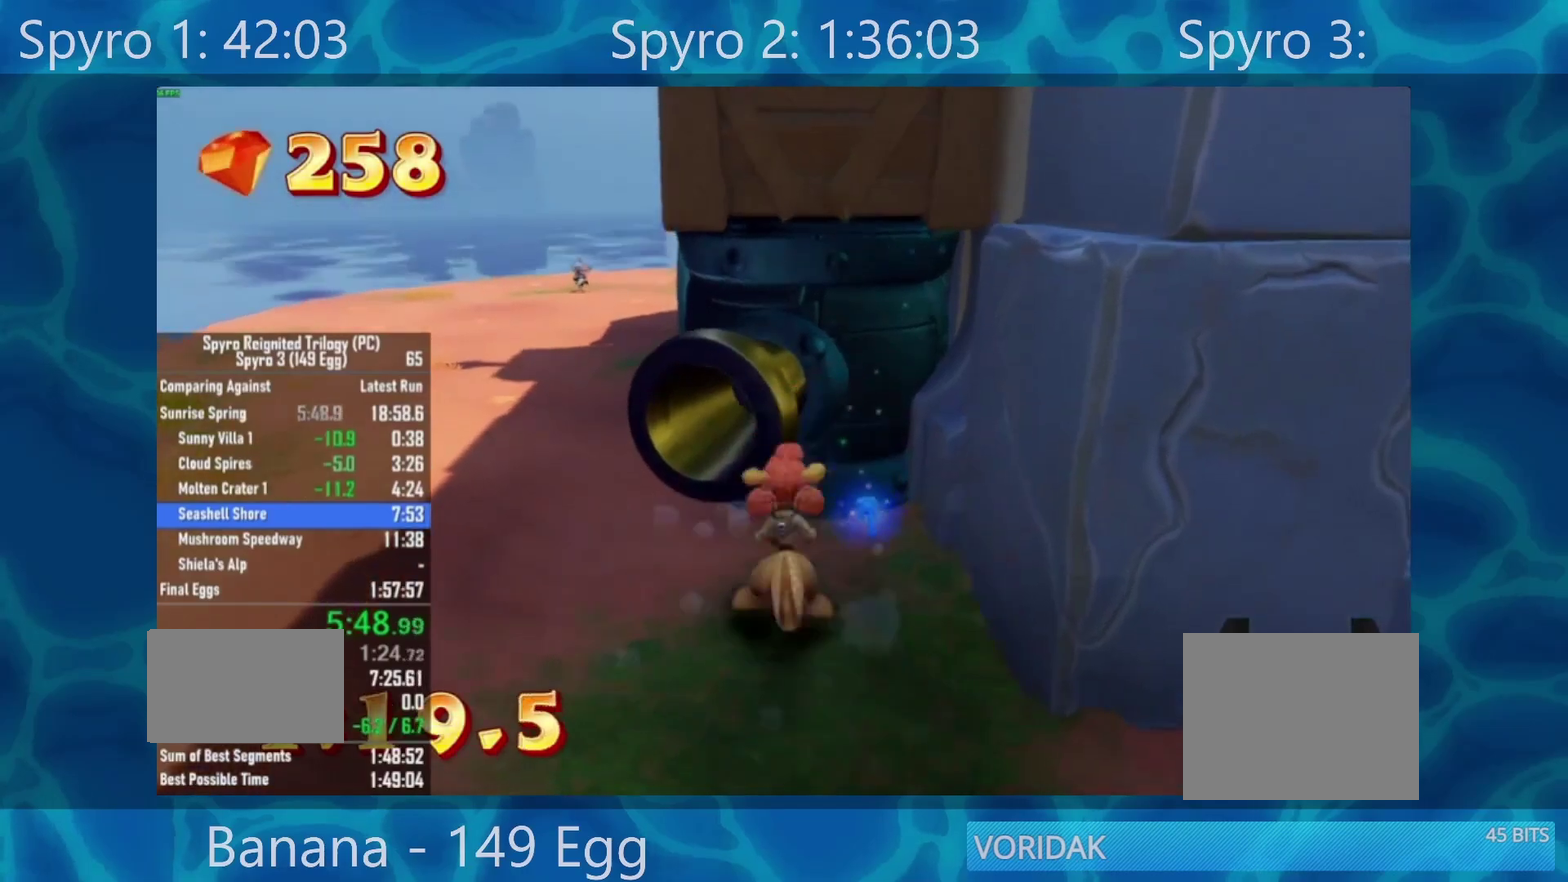
Gameplay with a controller (Xbox layout); each line is a JSON object with the inputs held at the frame after it. "events" lists button and stick changes between this image and that frame as [ms after this image, input, new state], when the widget could be followed in between.
{"buttons": [], "left_stick": "up-left", "right_stick": "center", "events": [[167, "A", "up"], [217, "left_stick", "up-left"], [267, "Y", "down"], [400, "Y", "up"]]}
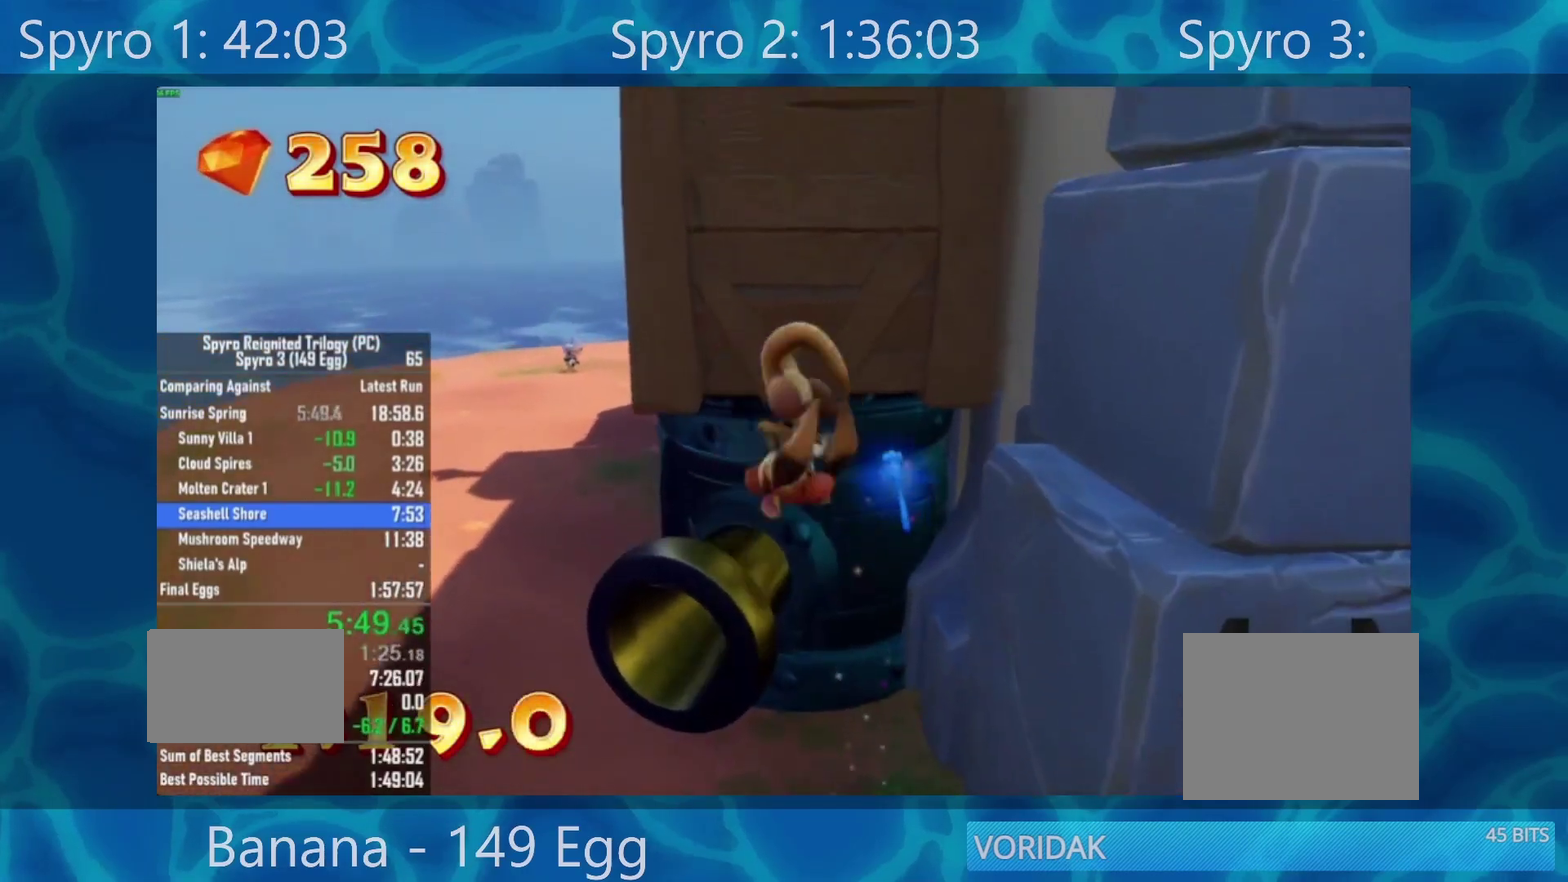
{"buttons": [], "left_stick": "up-left", "right_stick": "center", "events": []}
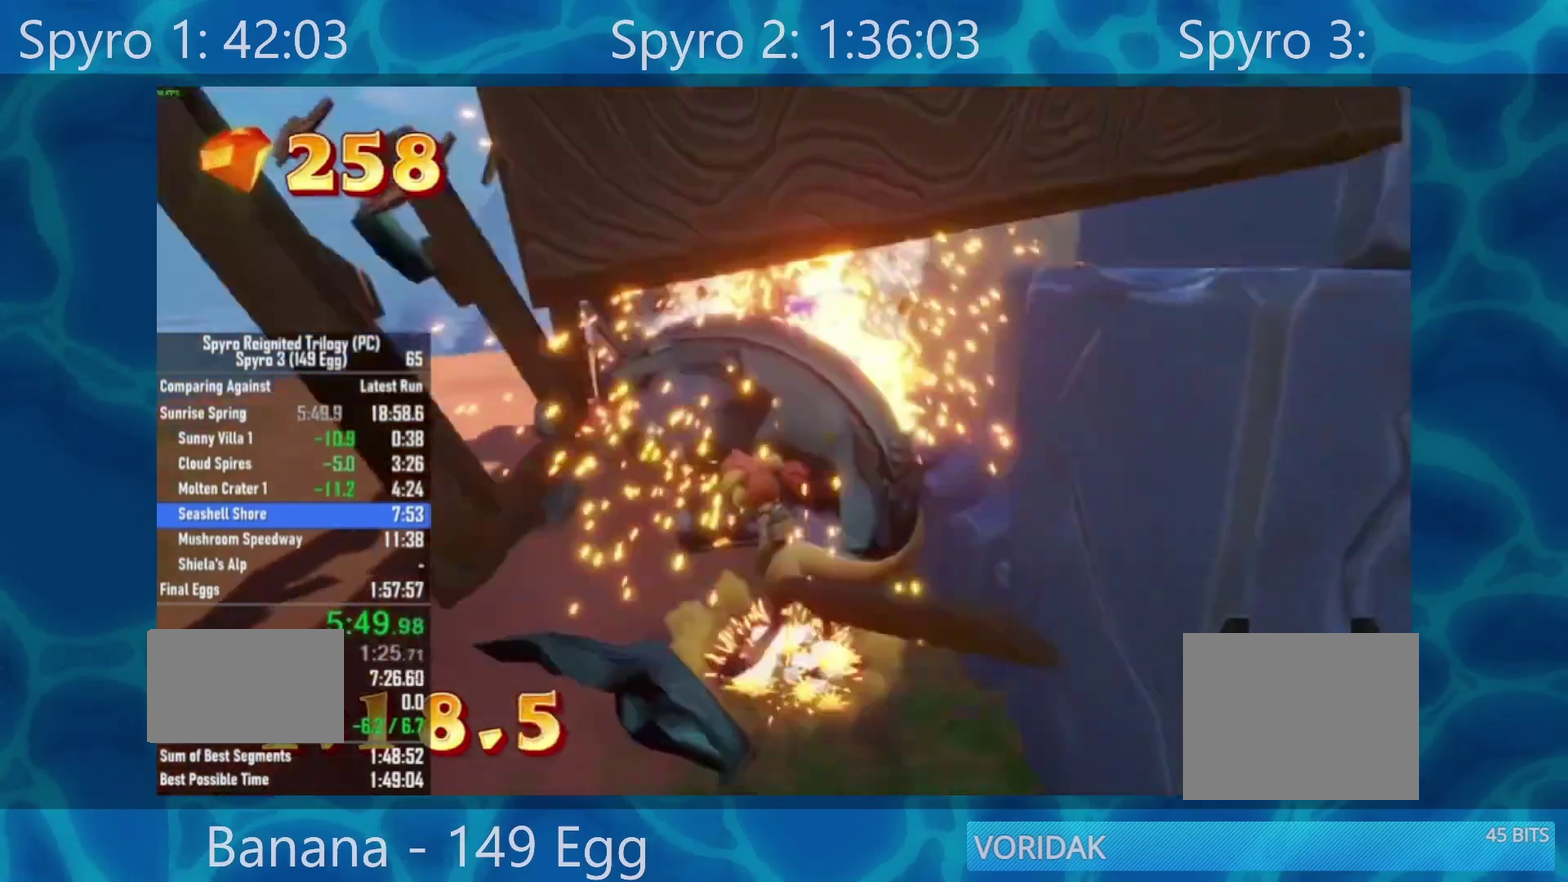
{"buttons": [], "left_stick": "up-left", "right_stick": "center", "events": []}
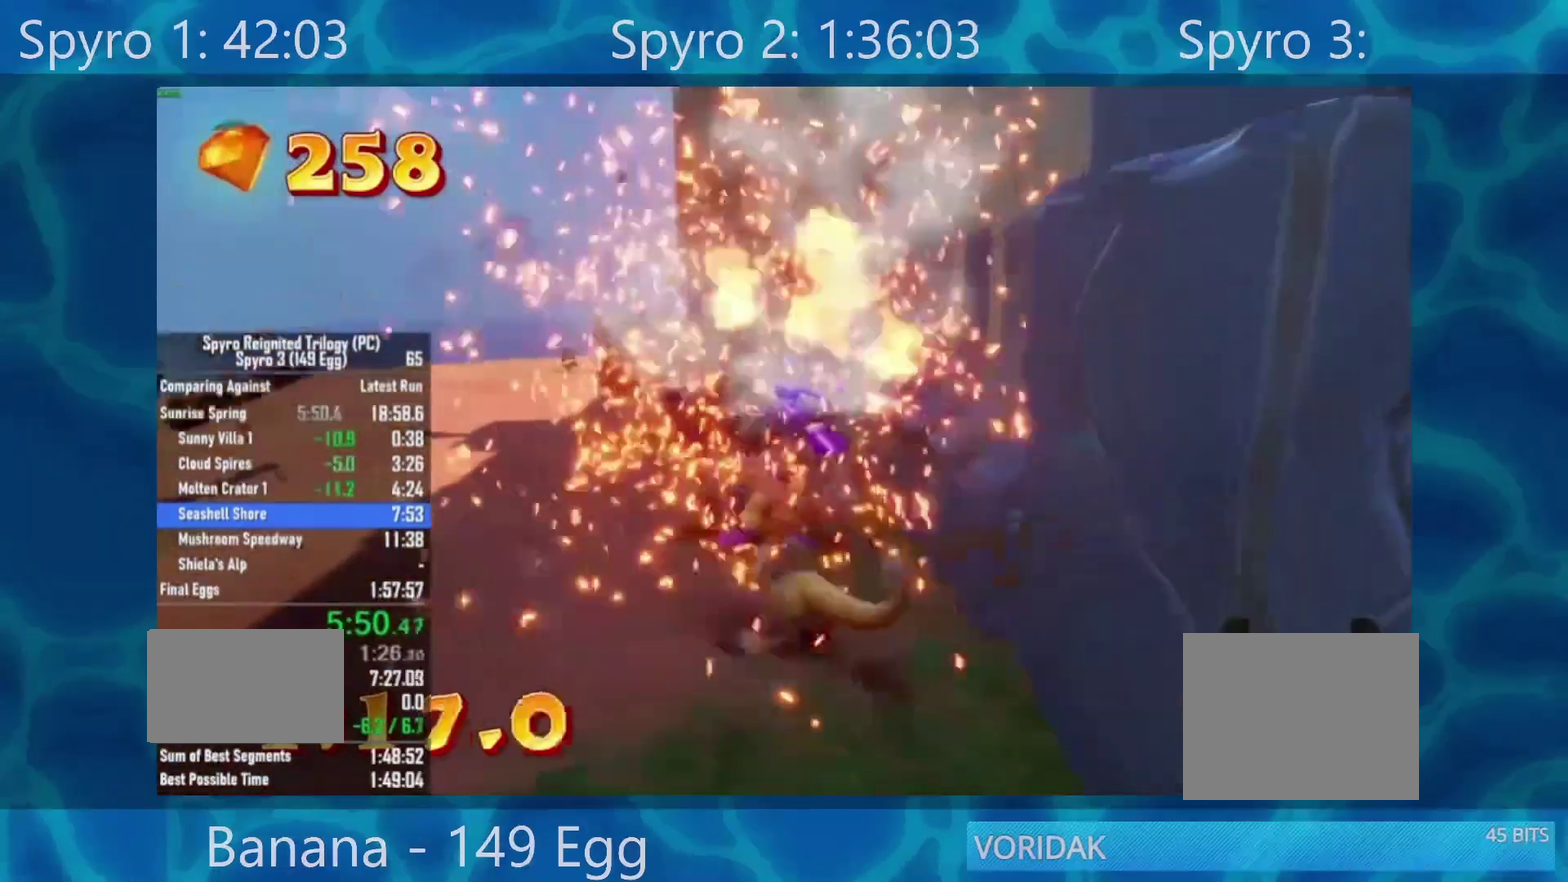
{"buttons": [], "left_stick": "up", "right_stick": "center", "events": [[417, "left_stick", "up"]]}
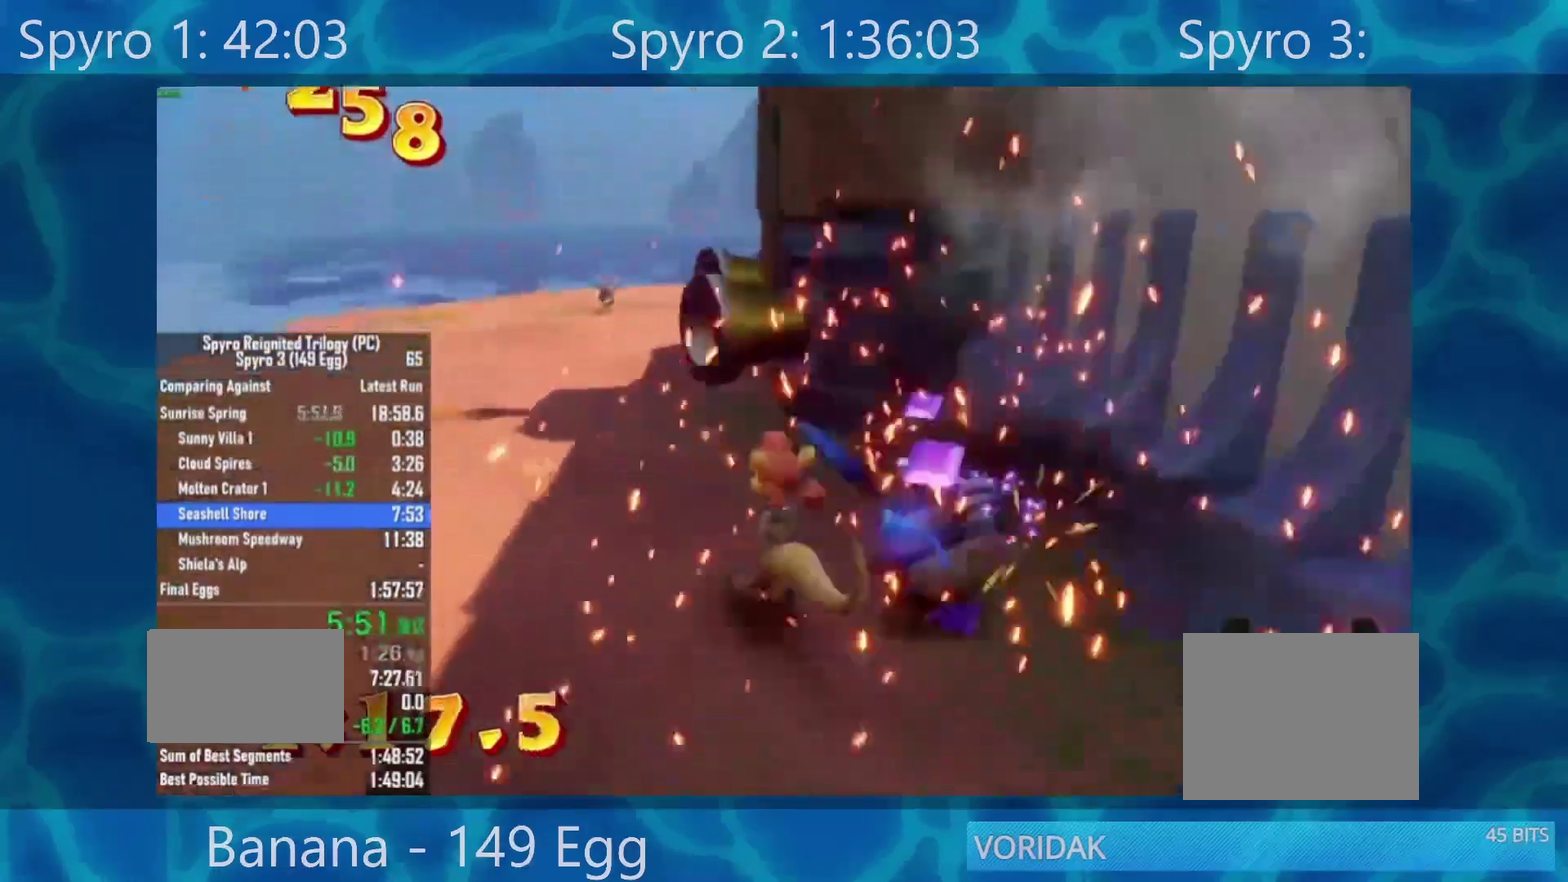
{"buttons": [], "left_stick": "up", "right_stick": "center", "events": [[233, "A", "down"], [433, "A", "up"]]}
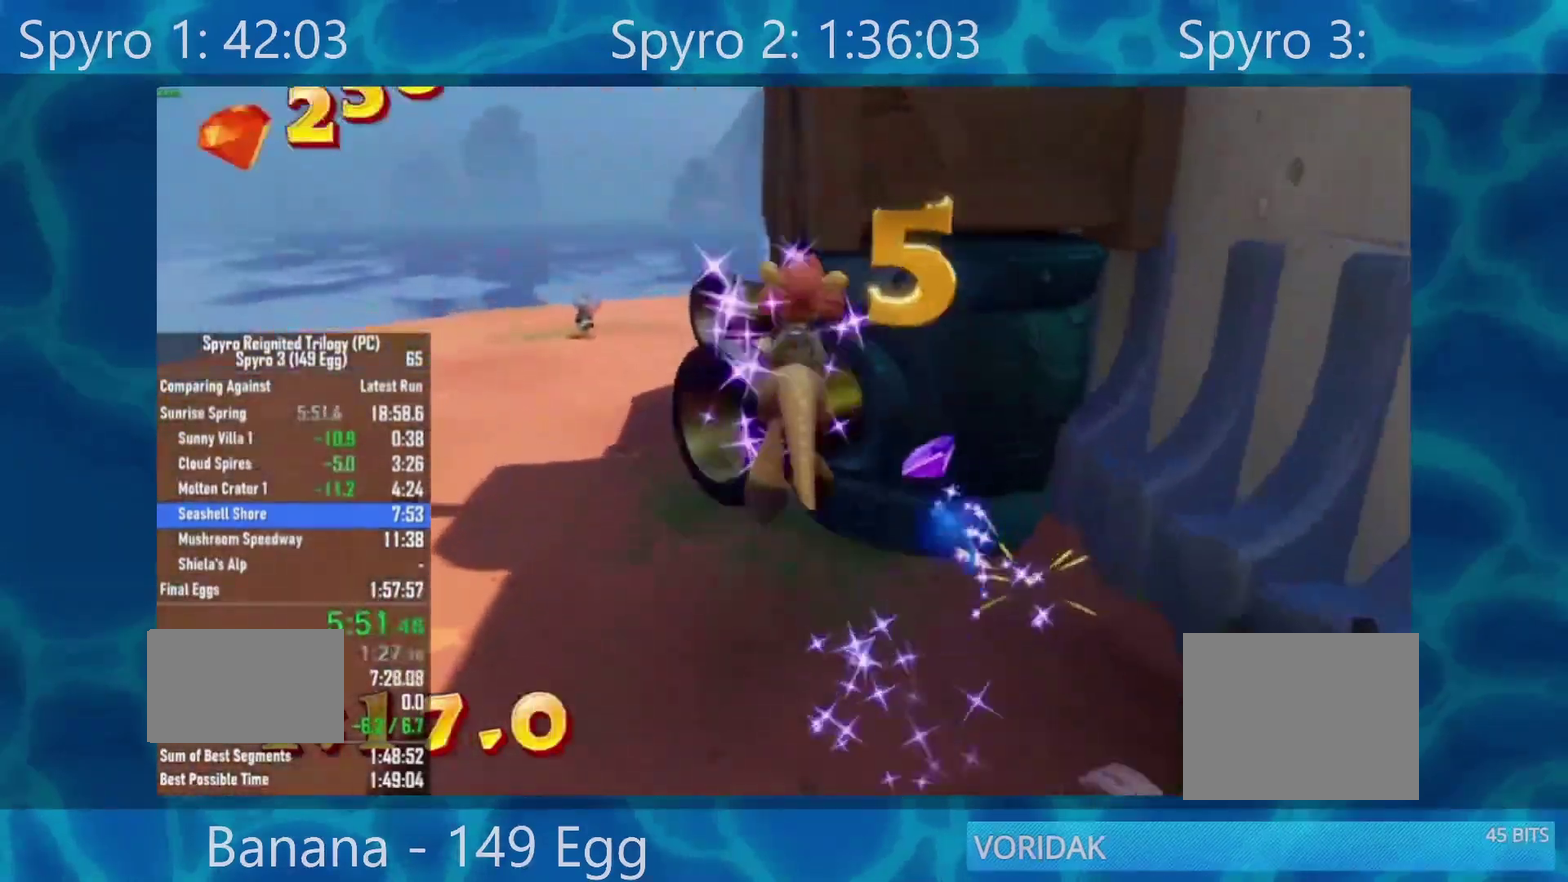
{"buttons": [], "left_stick": "right", "right_stick": "center", "events": [[33, "Y", "down"], [133, "Y", "up"], [283, "left_stick", "up-right"], [450, "left_stick", "right"]]}
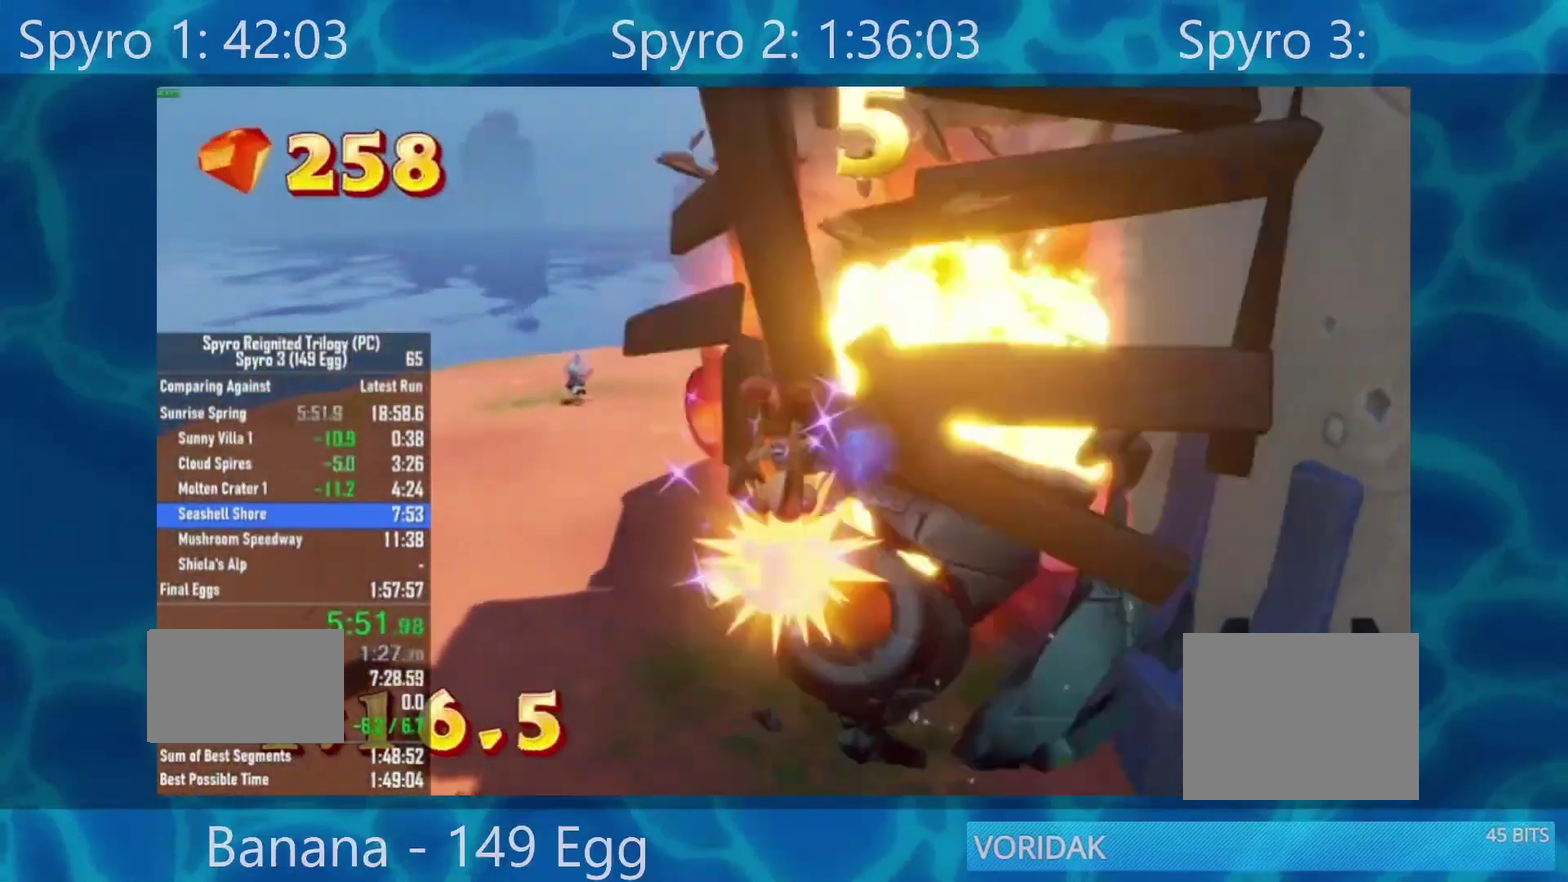
{"buttons": [], "left_stick": "right", "right_stick": "center", "events": [[183, "left_stick", "down-right"], [317, "left_stick", "right"]]}
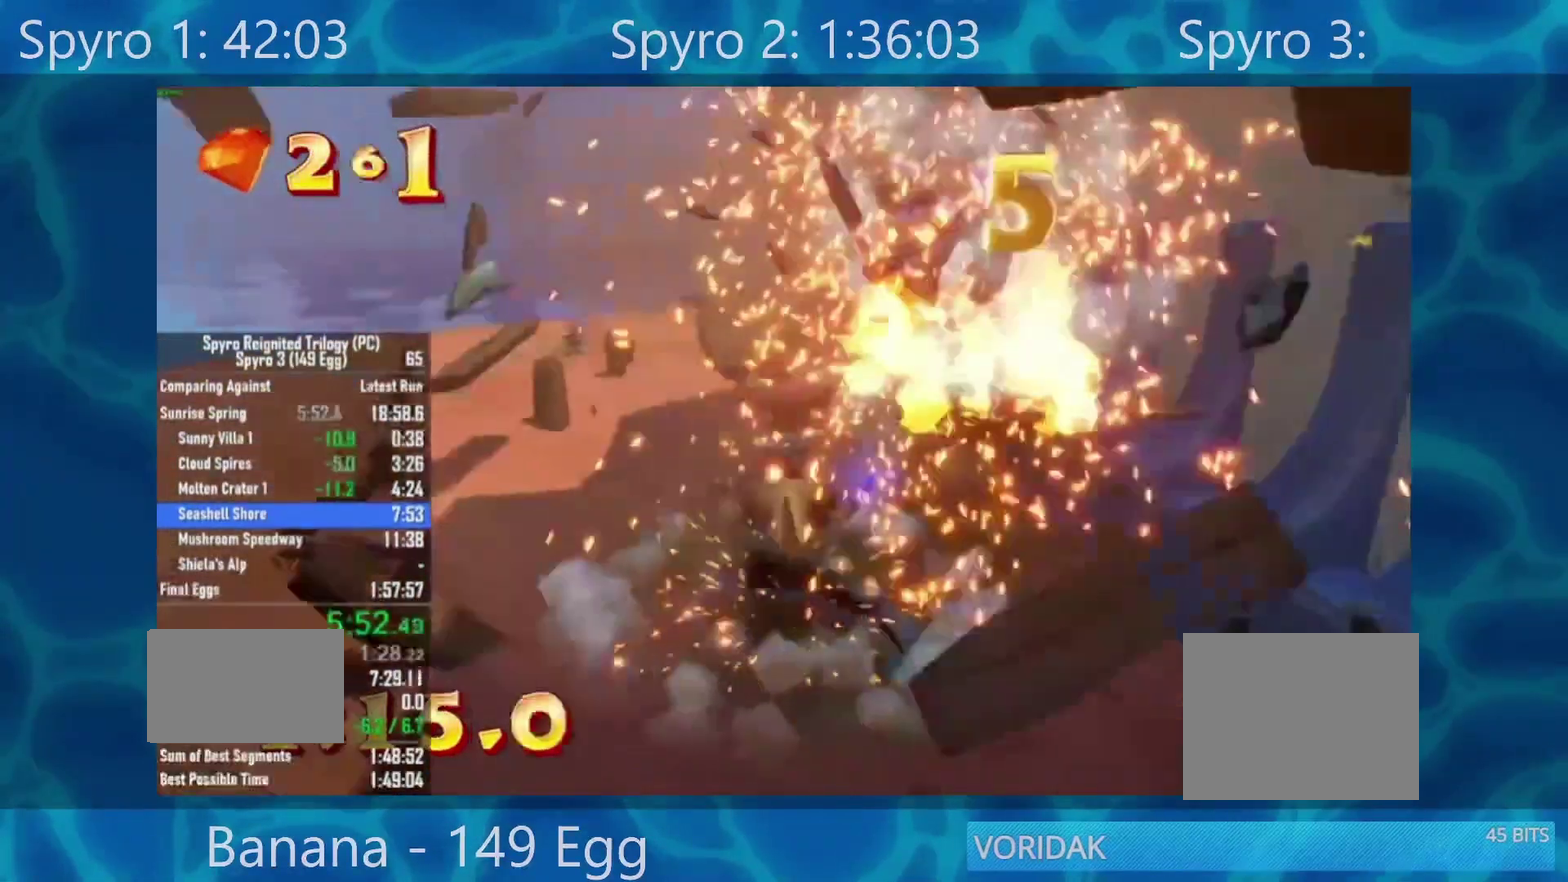
{"buttons": ["R2"], "left_stick": "up", "right_stick": "center", "events": [[100, "left_stick", "up-right"], [367, "left_stick", "up"], [467, "R2", "down"]]}
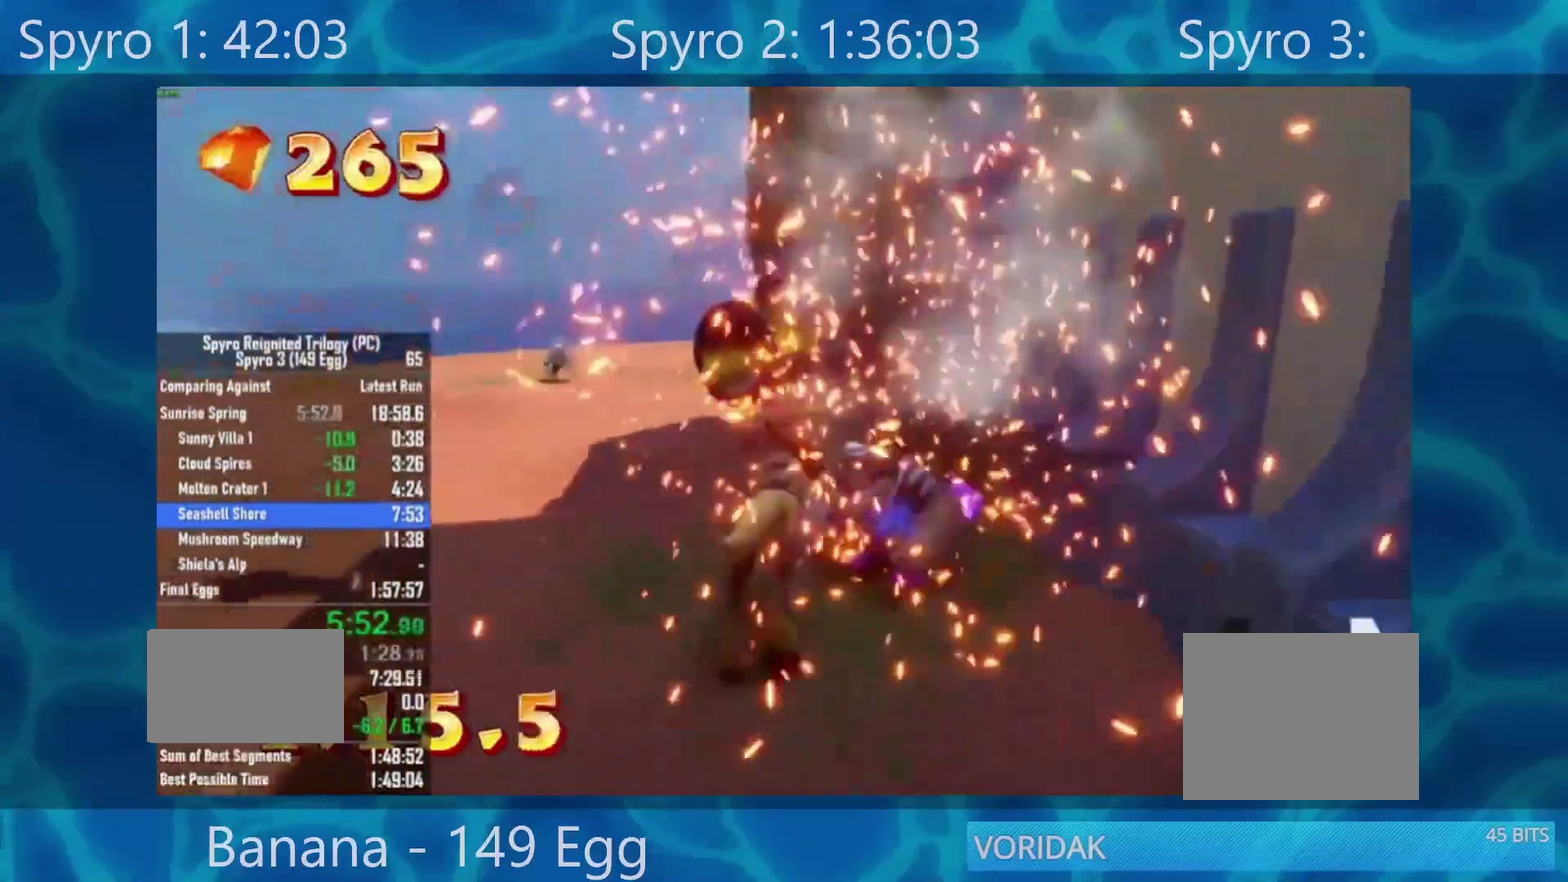
{"buttons": [], "left_stick": "up-right", "right_stick": "center", "events": [[133, "R2", "up"], [433, "left_stick", "up-right"]]}
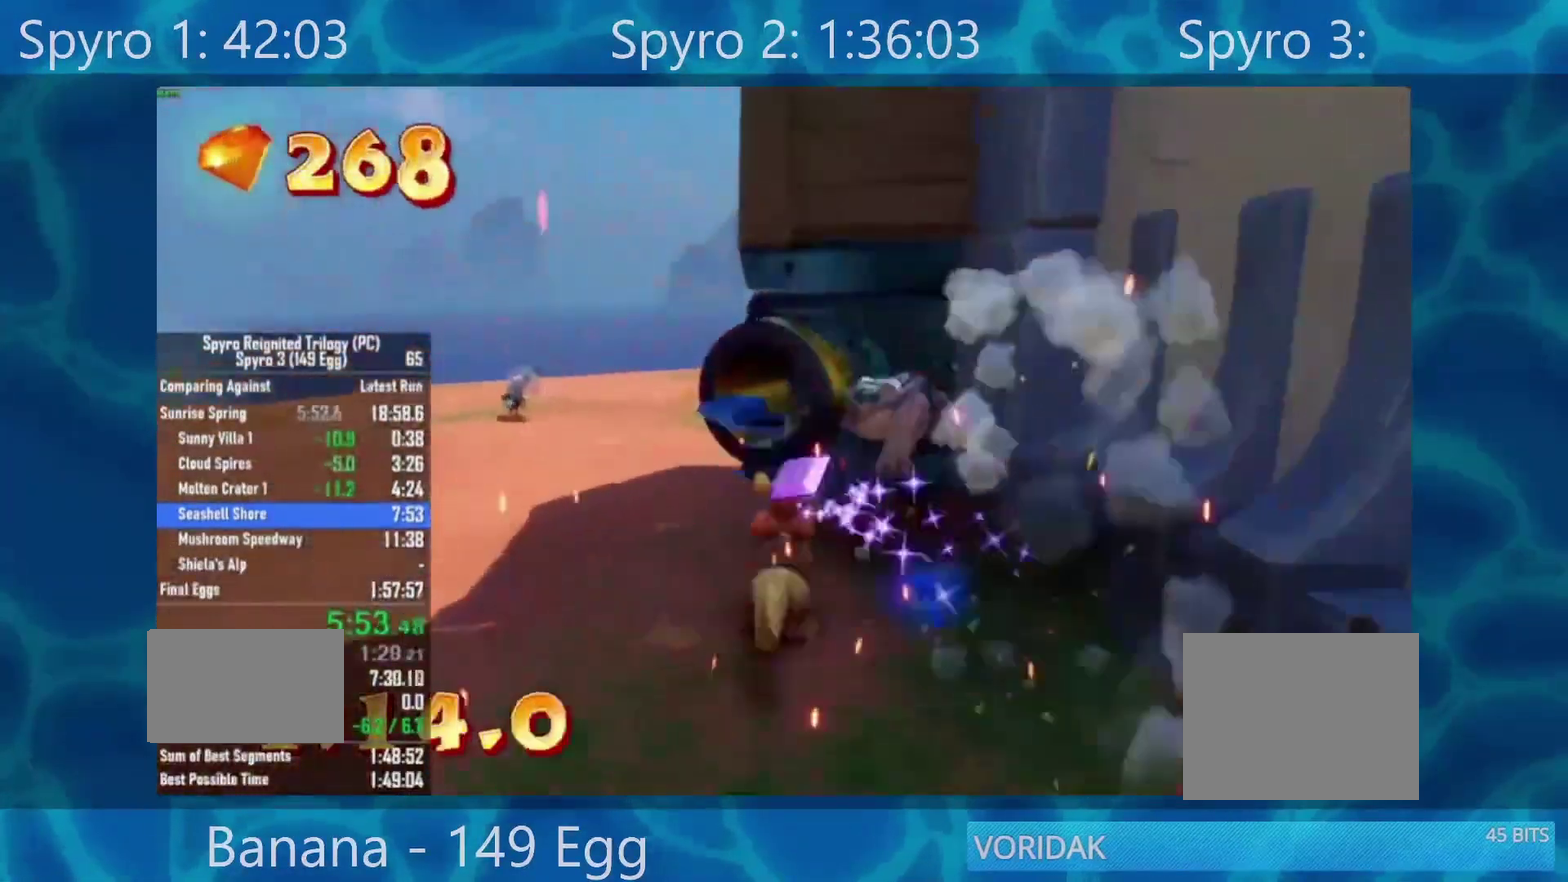
{"buttons": [], "left_stick": "up-left", "right_stick": "center", "events": [[100, "A", "down"], [300, "A", "up"], [300, "left_stick", "up"], [467, "left_stick", "up-left"]]}
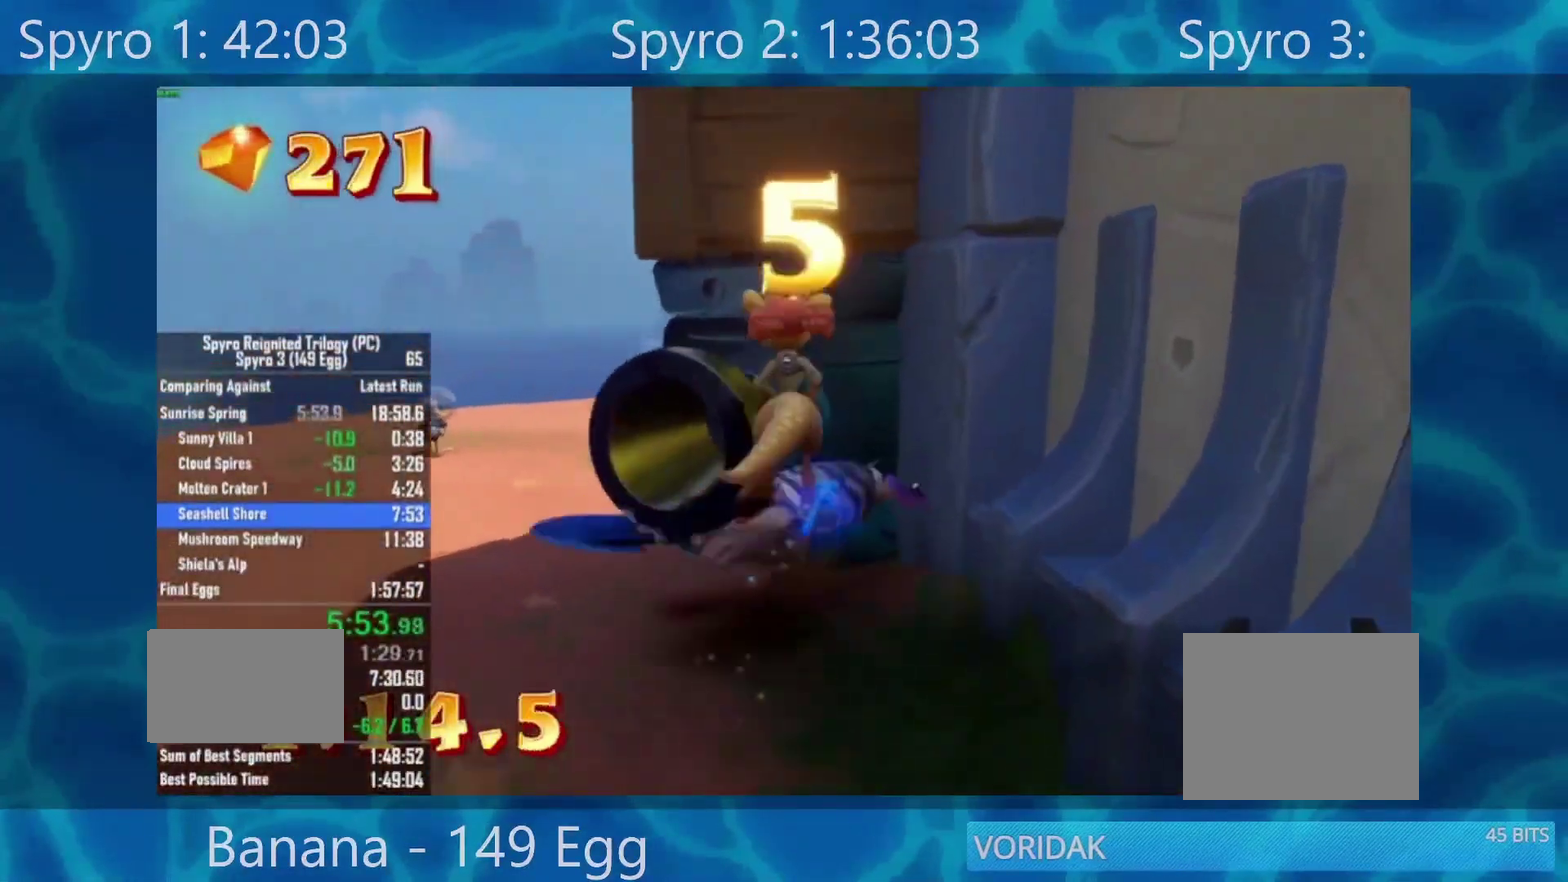
{"buttons": [], "left_stick": "left", "right_stick": "center", "events": [[67, "Y", "down"], [233, "Y", "up"], [383, "left_stick", "left"]]}
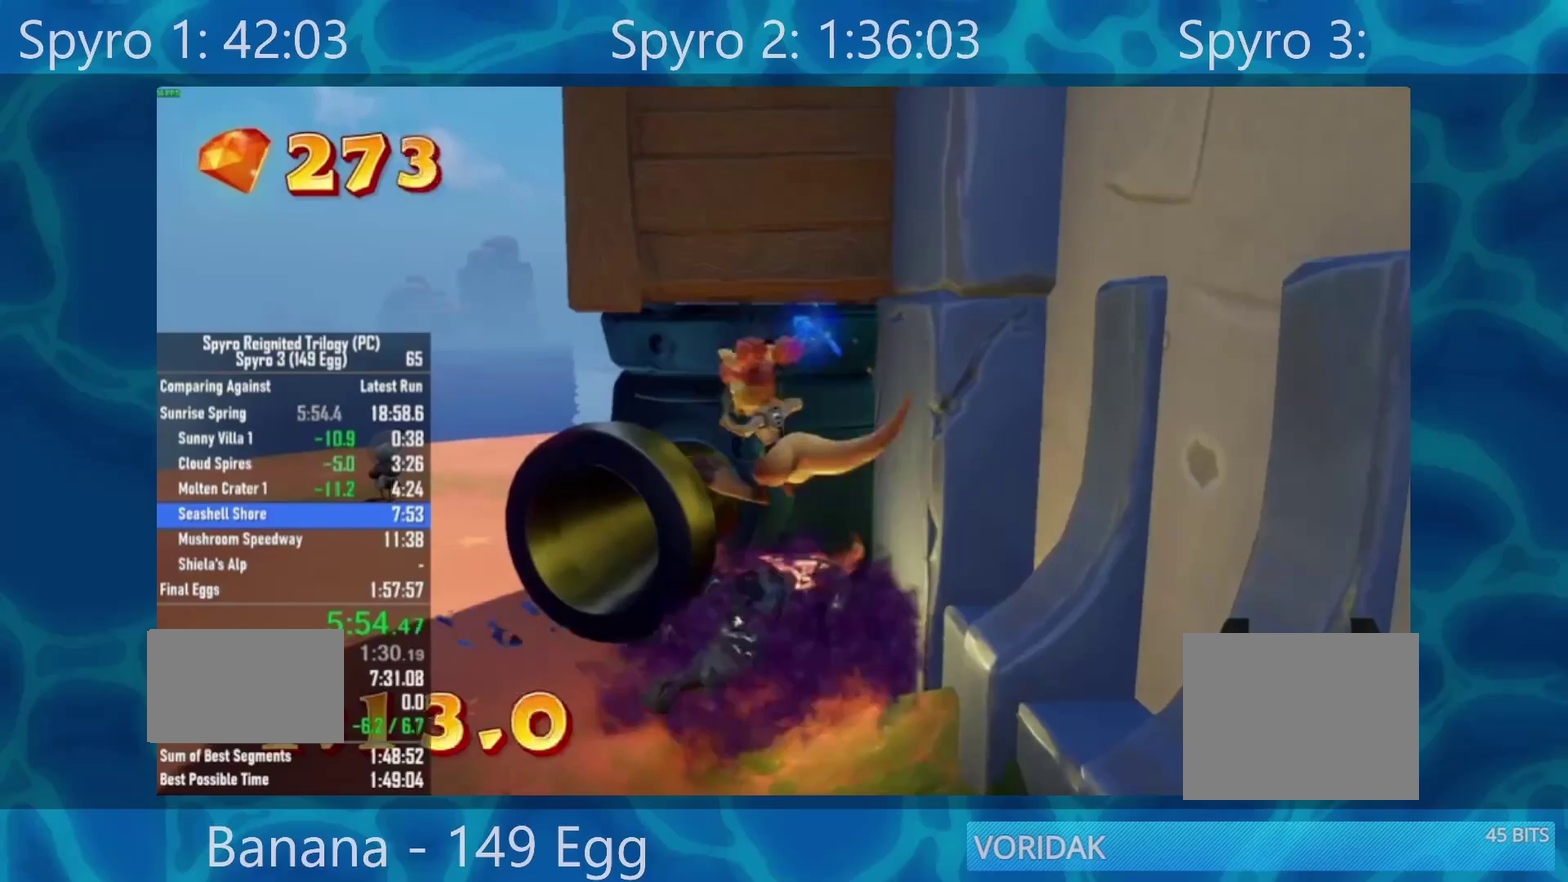
{"buttons": [], "left_stick": "center", "right_stick": "center", "events": [[133, "left_stick", "center"], [133, "right_stick", "down-right"], [267, "right_stick", "center"]]}
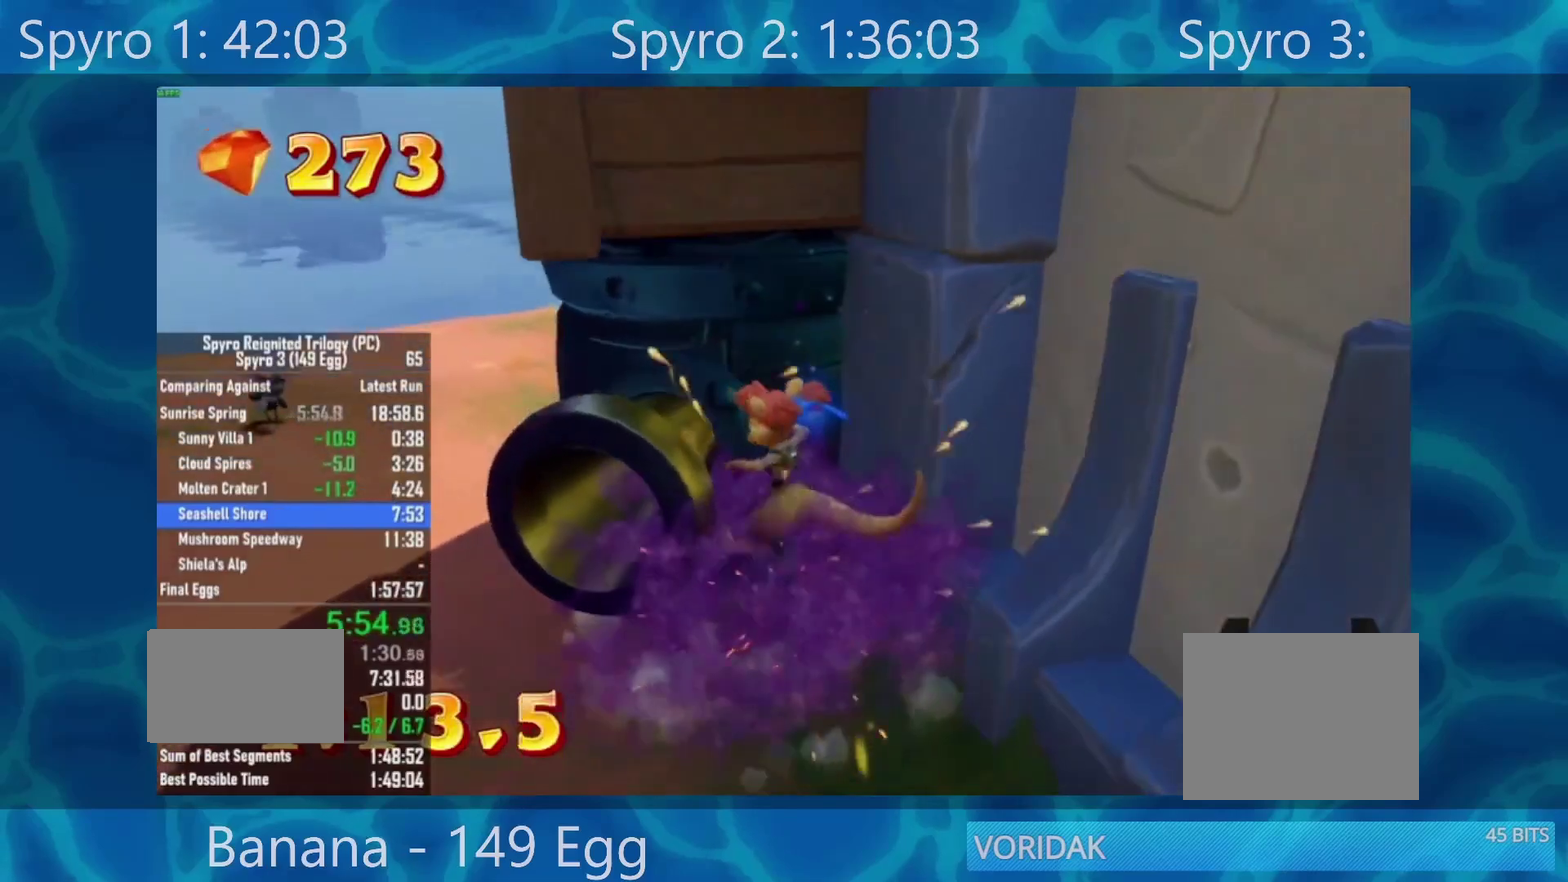
{"buttons": [], "left_stick": "left", "right_stick": "center", "events": [[267, "A", "down"], [317, "left_stick", "left"], [467, "A", "up"]]}
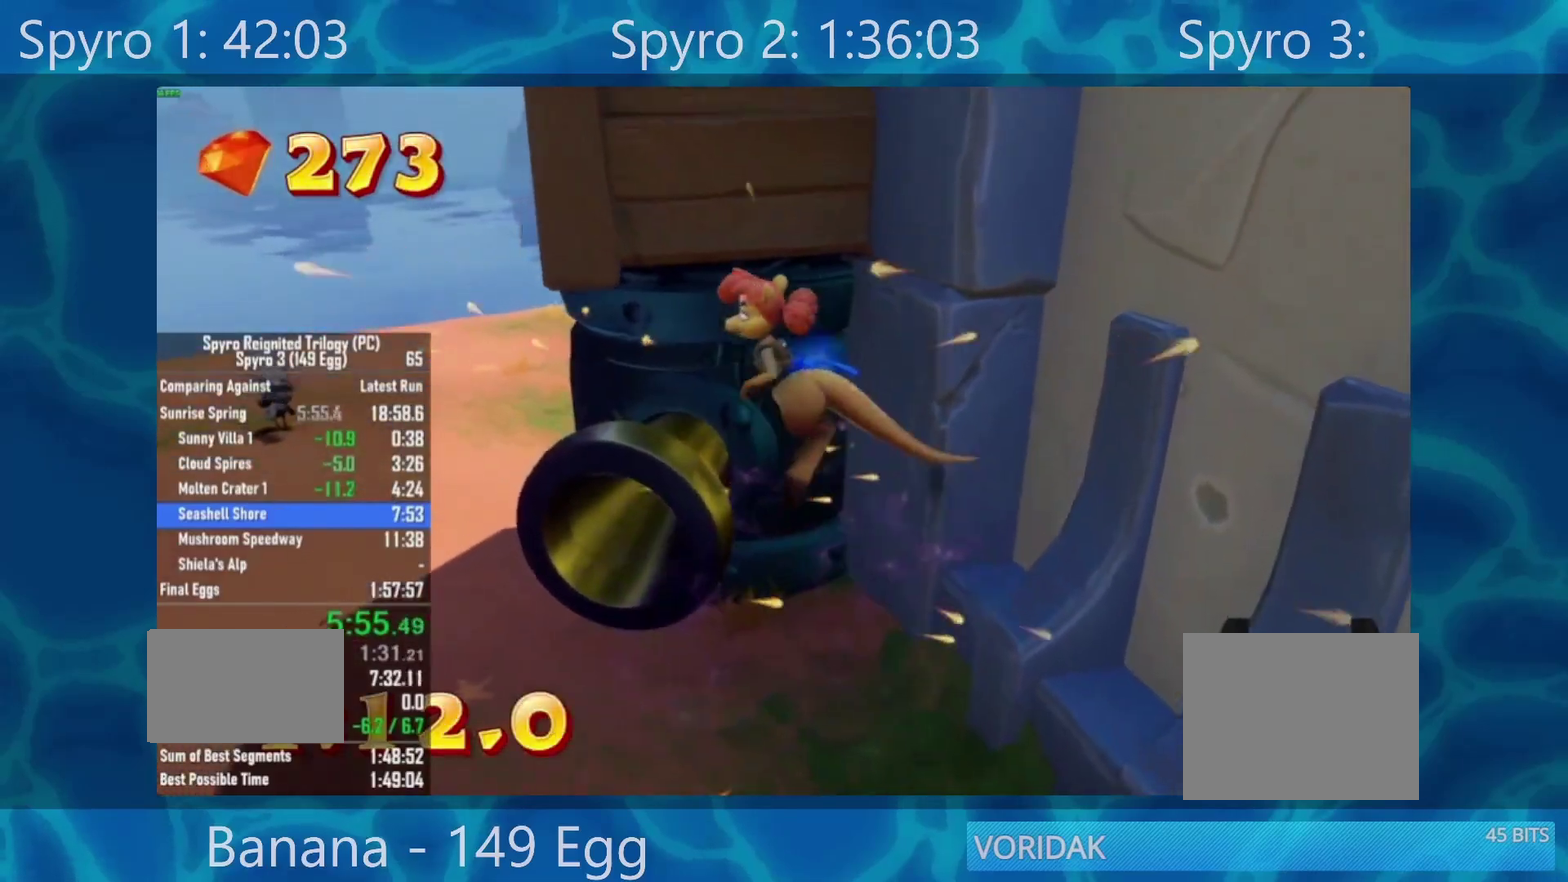
{"buttons": [], "left_stick": "up-left", "right_stick": "right", "events": [[150, "Y", "down"], [250, "Y", "up"], [267, "left_stick", "up-left"], [400, "right_stick", "right"]]}
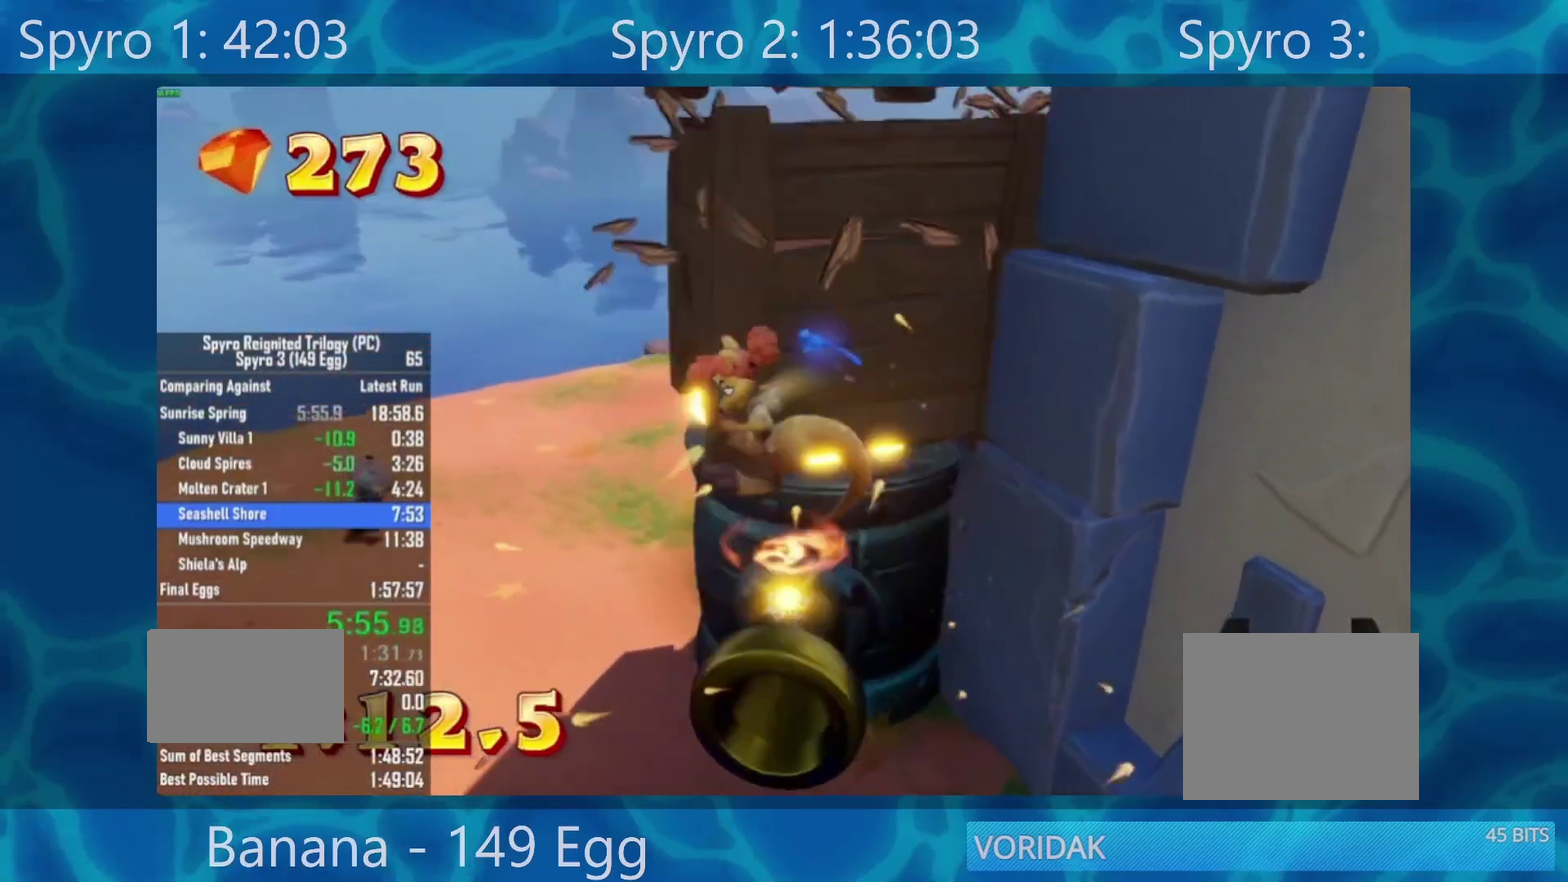
{"buttons": [], "left_stick": "left", "right_stick": "center", "events": [[300, "left_stick", "left"], [500, "right_stick", "center"]]}
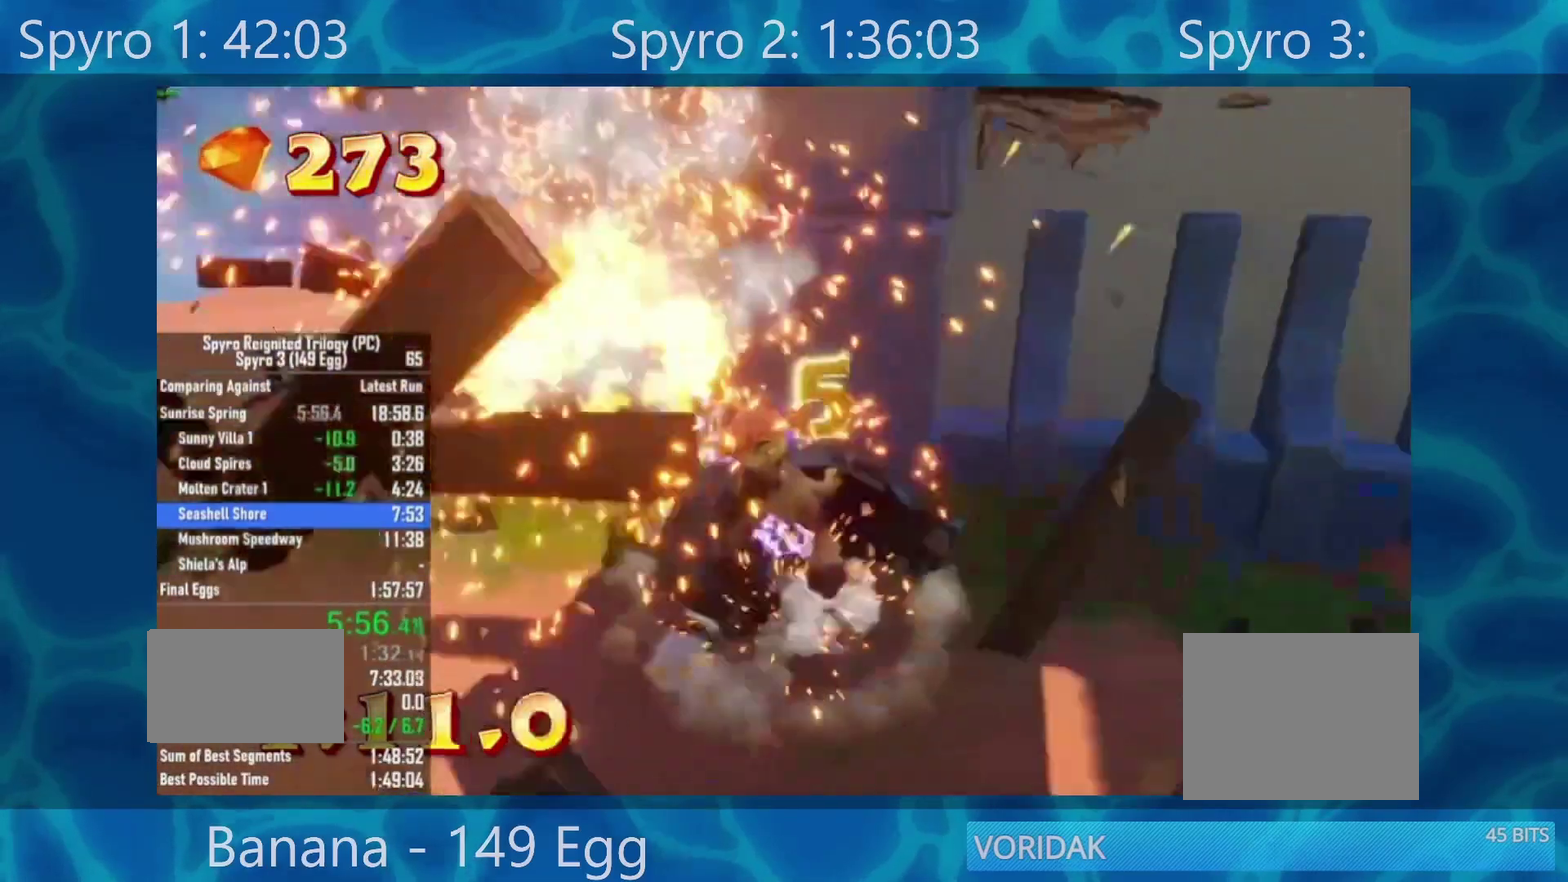
{"buttons": [], "left_stick": "down-left", "right_stick": "center", "events": [[317, "left_stick", "down-left"]]}
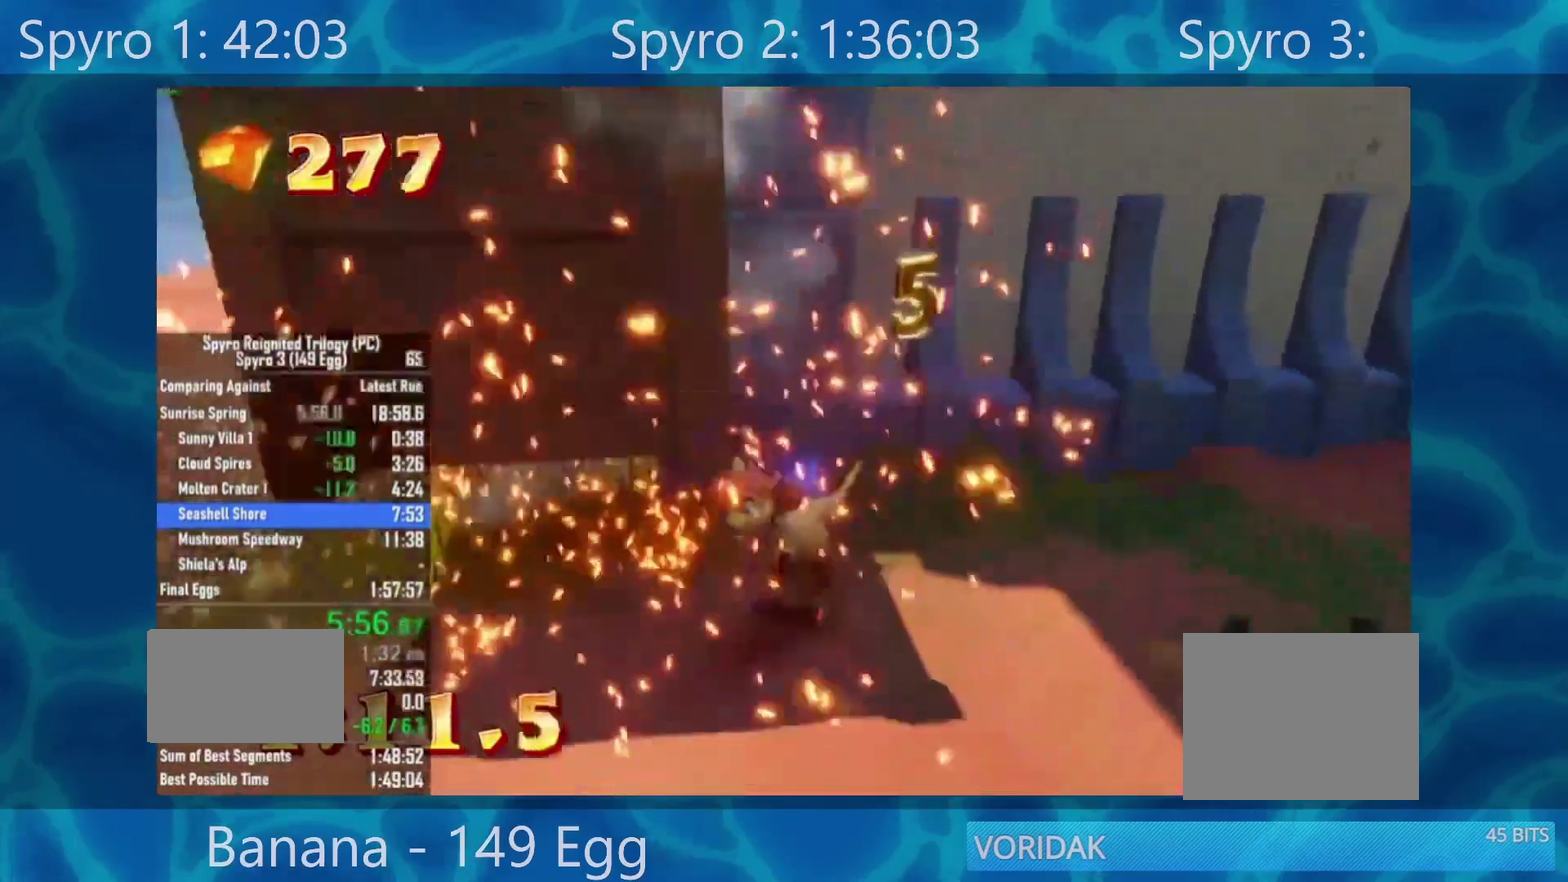
{"buttons": [], "left_stick": "down-left", "right_stick": "center", "events": []}
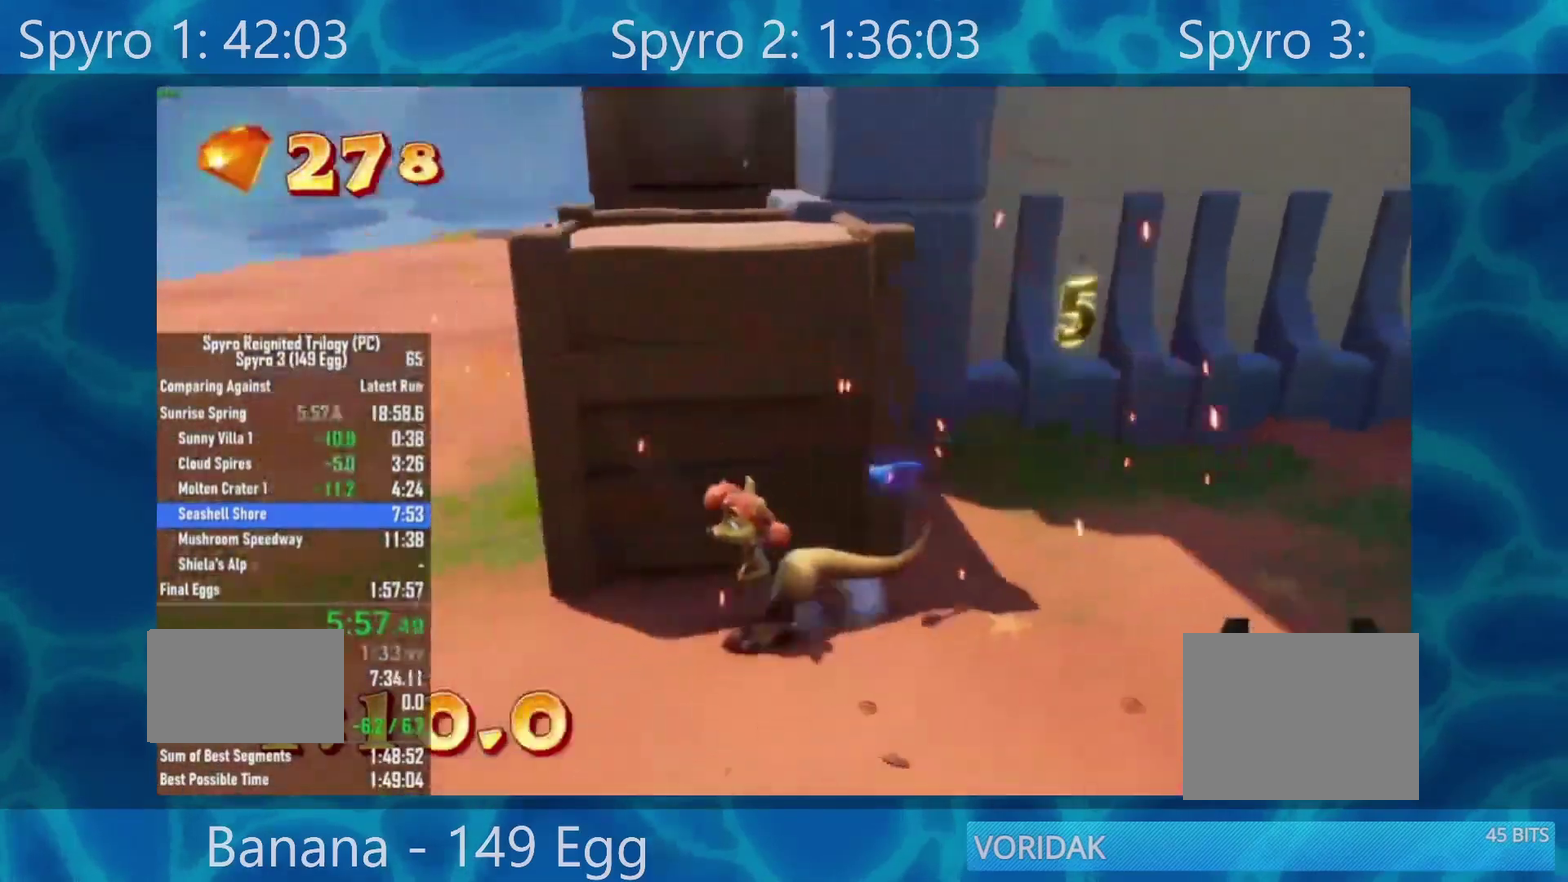
{"buttons": [], "left_stick": "up", "right_stick": "center", "events": [[133, "left_stick", "left"], [200, "left_stick", "up-left"], [267, "left_stick", "up"]]}